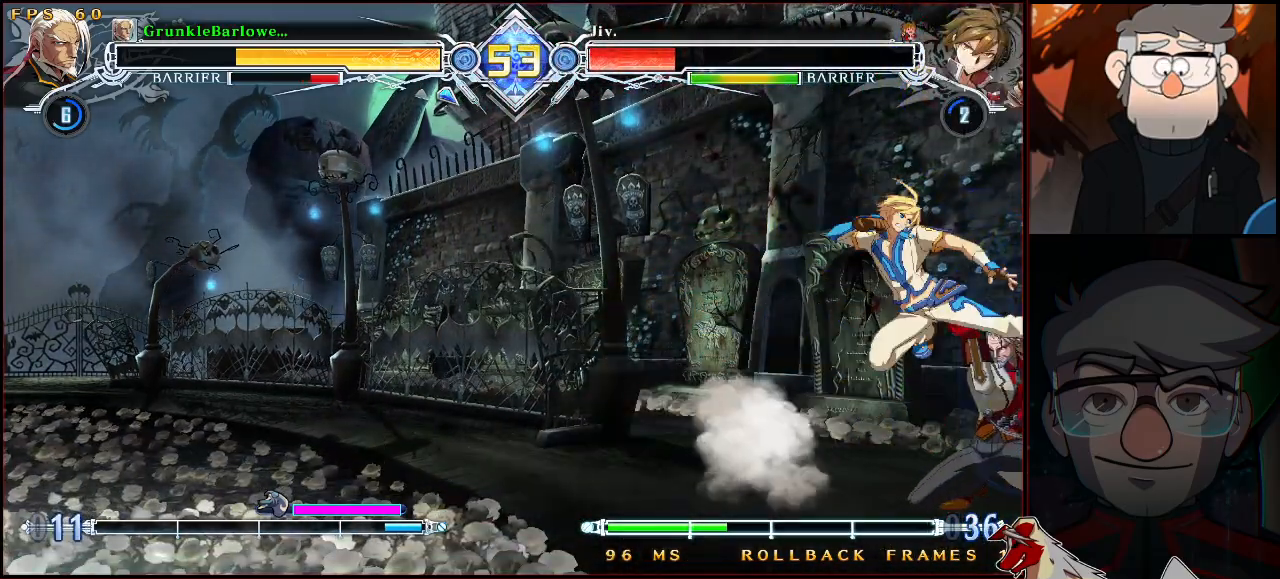
Gameplay with a controller (arcade stick); each line is a JSON object with the inputs held at the frame after it. "events" lists button and stick changes between this image and that frame as [ms after this image, input, new state], when the widget could be followed in between. Not read: L3 R3.
{"buttons": ["SQUARE"], "left_stick": "down-right", "events": [[17, "left_stick", "right"], [283, "left_stick", "down-right"], [433, "SQUARE", "down"]]}
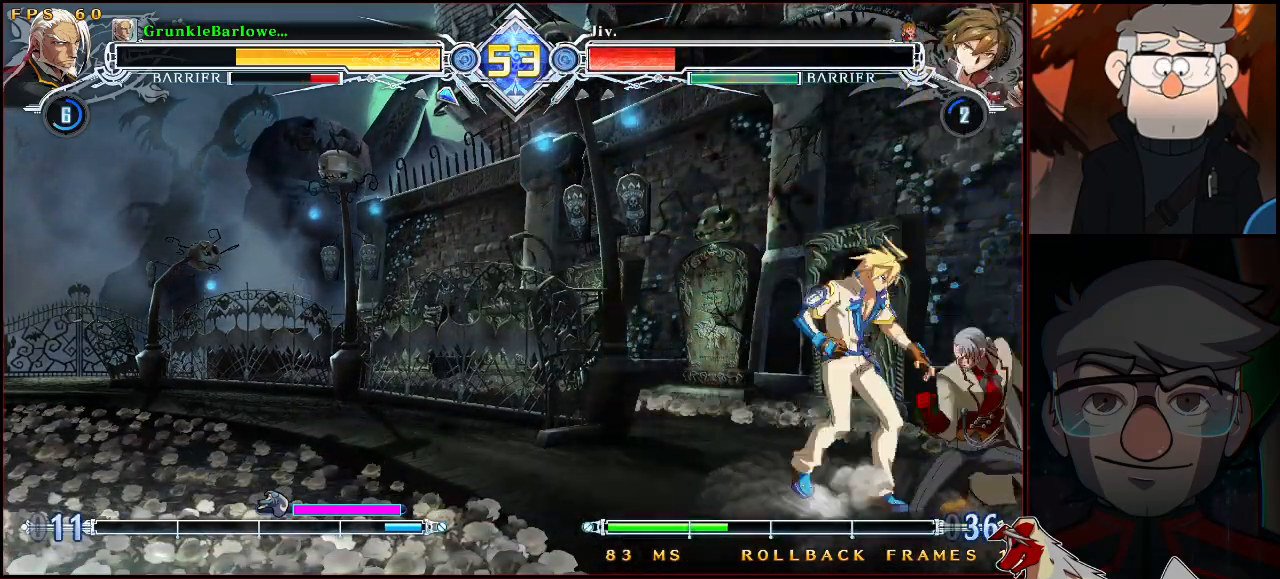
{"buttons": [], "left_stick": "down-right", "events": [[33, "SQUARE", "up"], [350, "SQUARE", "down"], [450, "SQUARE", "up"]]}
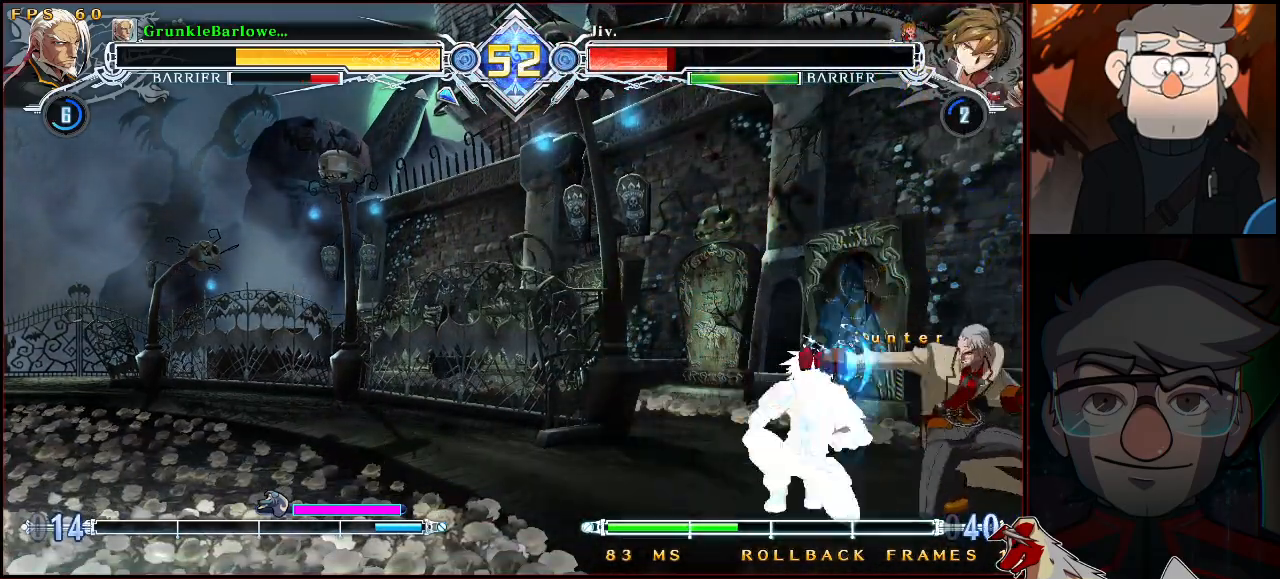
{"buttons": [], "left_stick": "down-left", "events": [[33, "left_stick", "center"], [67, "TRIANGLE", "down"], [183, "TRIANGLE", "up"], [317, "left_stick", "down-left"]]}
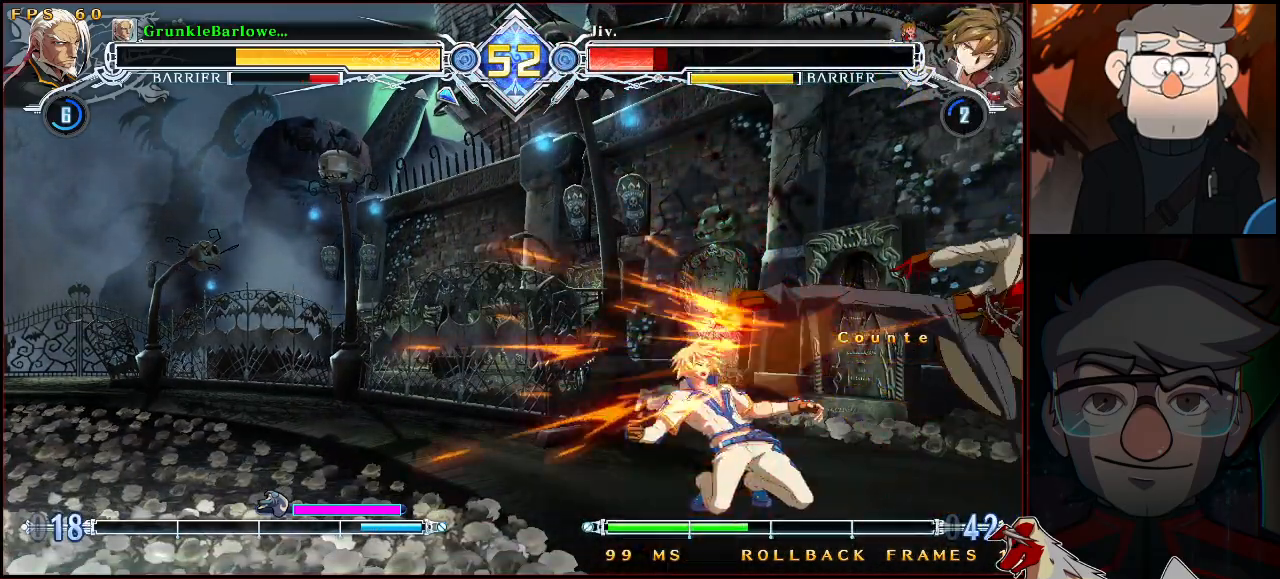
{"buttons": ["SQUARE"], "left_stick": "center", "events": [[33, "R1", "down"], [200, "left_stick", "center"], [233, "R1", "up"], [283, "left_stick", "down-left"], [367, "SQUARE", "down"], [400, "left_stick", "center"]]}
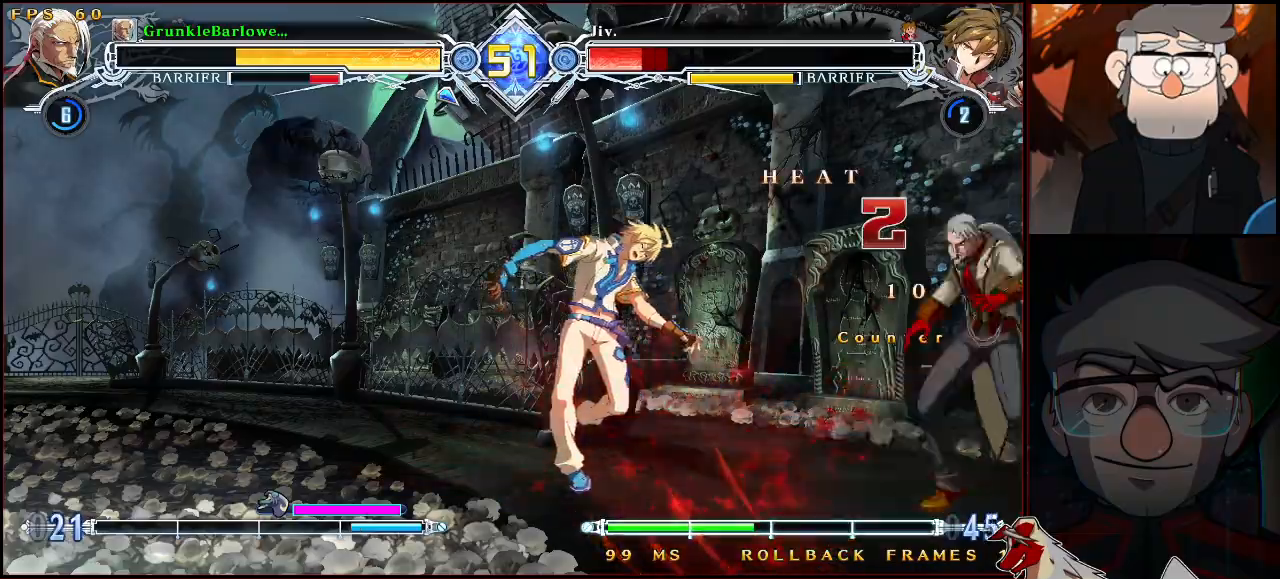
{"buttons": [], "left_stick": "center", "events": [[183, "SQUARE", "up"]]}
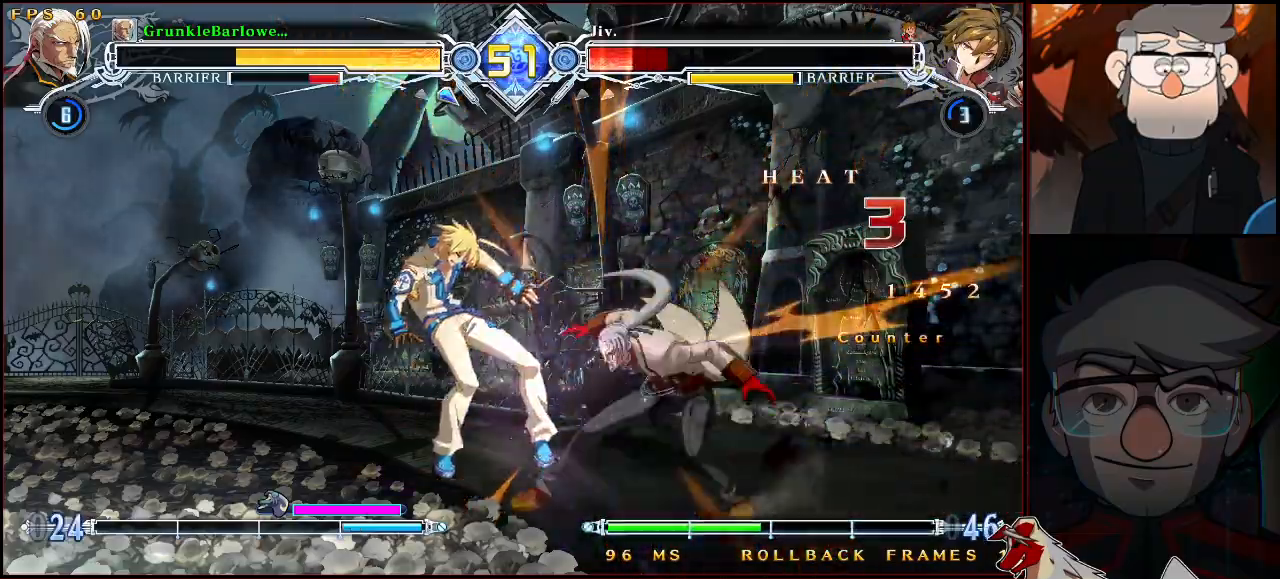
{"buttons": [], "left_stick": "left", "events": [[367, "left_stick", "up-left"], [483, "left_stick", "left"]]}
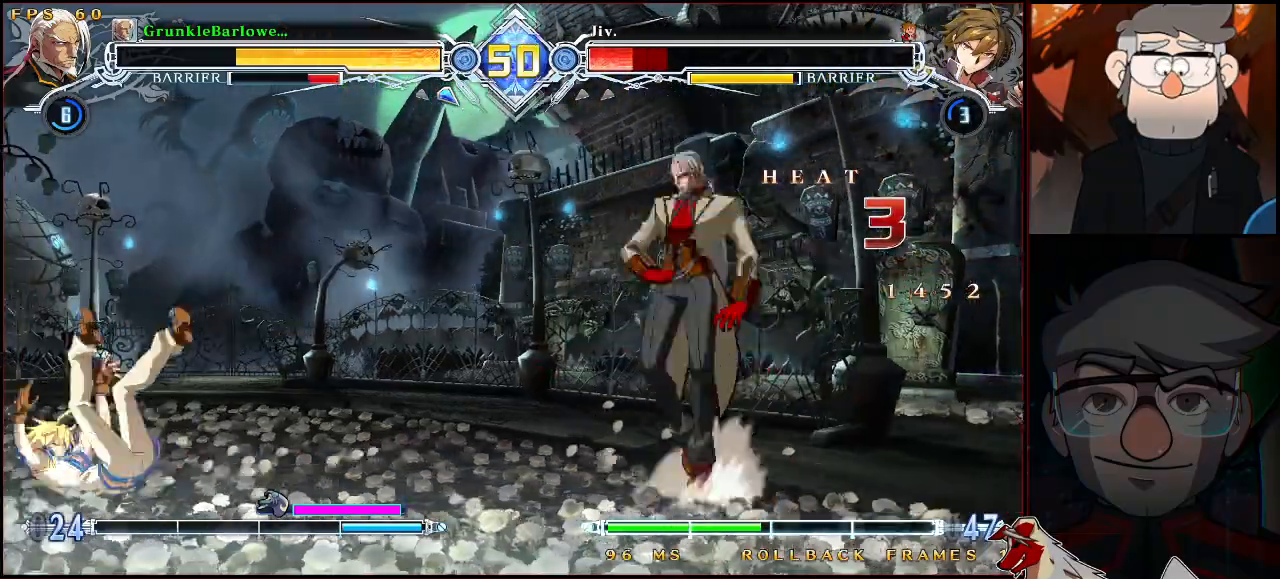
{"buttons": ["TRIANGLE"], "left_stick": "center", "events": [[67, "left_stick", "center"], [150, "CROSS", "down"], [233, "CROSS", "up"], [400, "TRIANGLE", "down"]]}
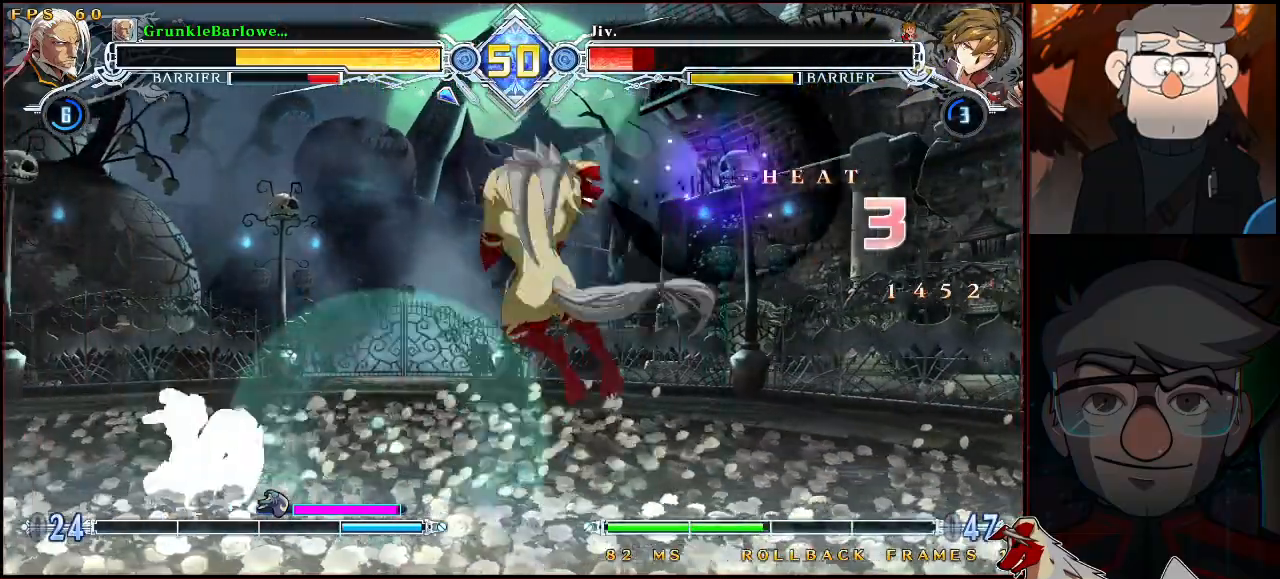
{"buttons": [], "left_stick": "left", "events": [[33, "TRIANGLE", "up"], [100, "left_stick", "left"], [283, "SQUARE", "down"], [400, "SQUARE", "up"]]}
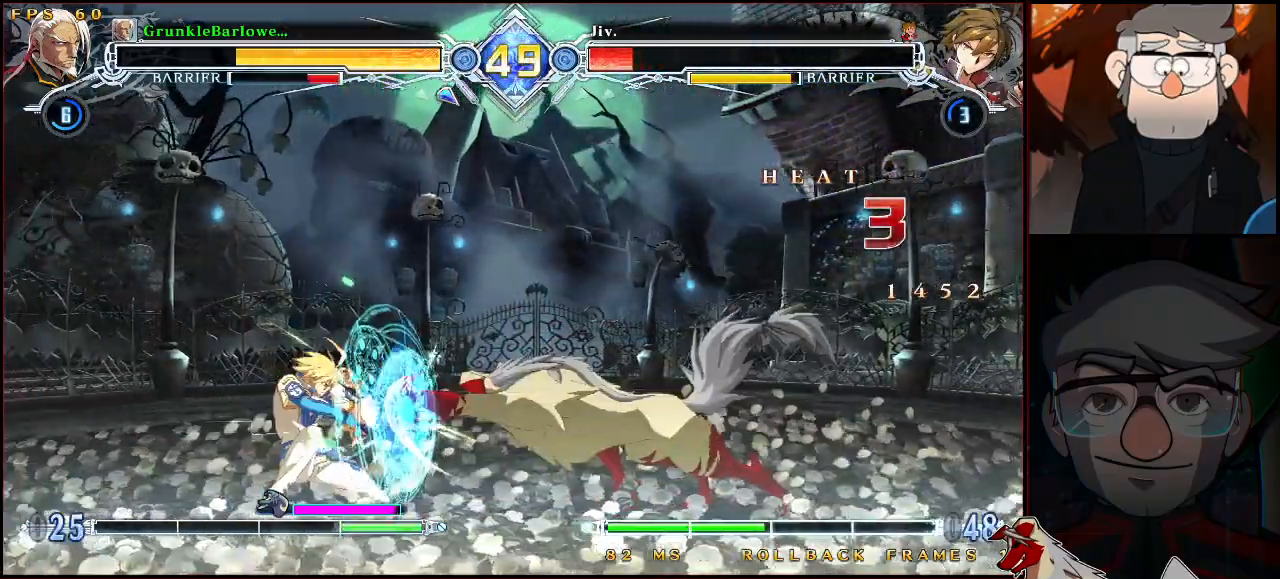
{"buttons": [], "left_stick": "left", "events": [[17, "R1", "down"], [150, "R1", "up"], [200, "left_stick", "center"], [367, "left_stick", "left"], [400, "CROSS", "down"], [500, "CROSS", "up"]]}
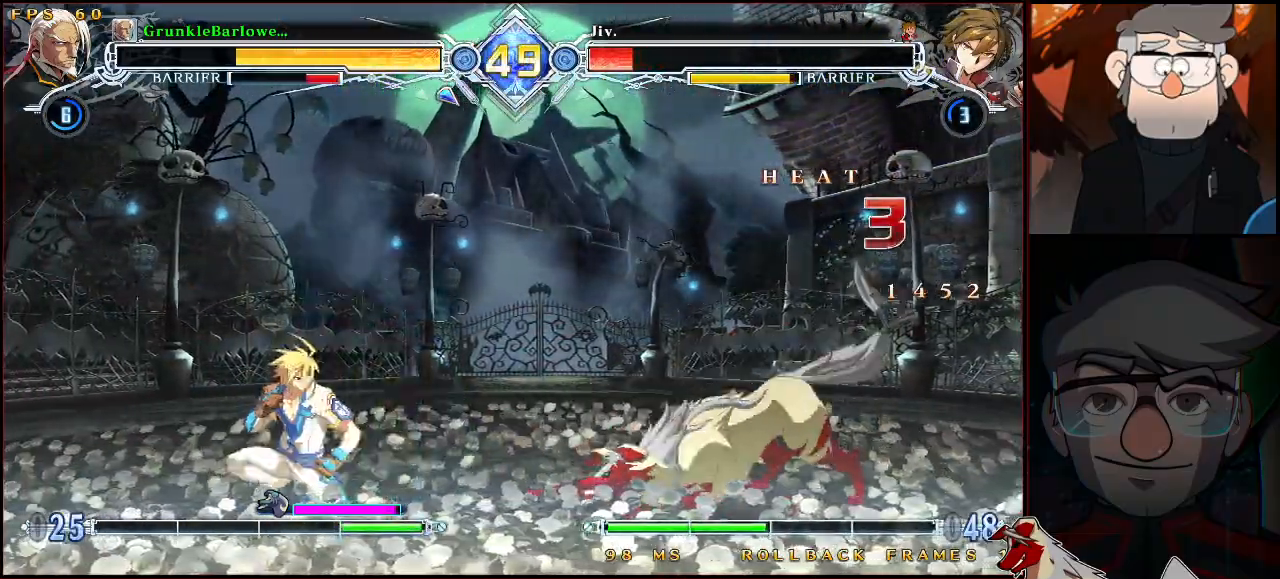
{"buttons": [], "left_stick": "center", "events": [[33, "left_stick", "center"], [150, "left_stick", "up-left"], [233, "left_stick", "center"], [283, "left_stick", "left"], [333, "SQUARE", "down"], [367, "left_stick", "center"], [433, "SQUARE", "up"]]}
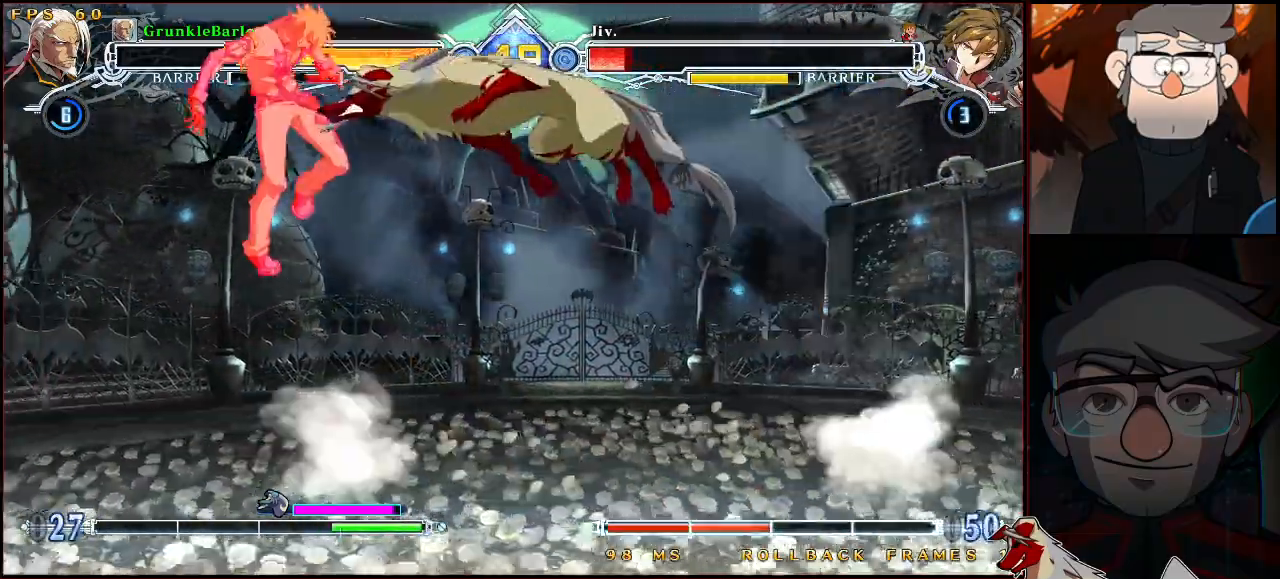
{"buttons": [], "left_stick": "center", "events": [[100, "SQUARE", "down"], [183, "SQUARE", "up"], [350, "R1", "down"], [450, "R1", "up"]]}
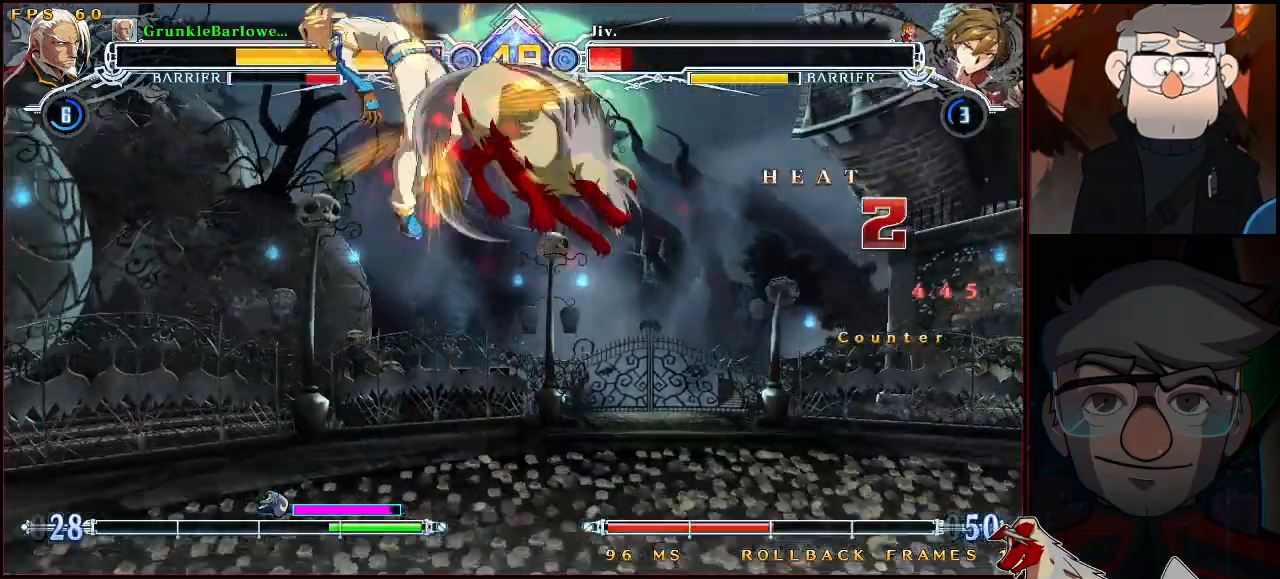
{"buttons": [], "left_stick": "center", "events": [[67, "left_stick", "down"], [183, "left_stick", "center"], [233, "TRIANGLE", "down"], [317, "TRIANGLE", "up"]]}
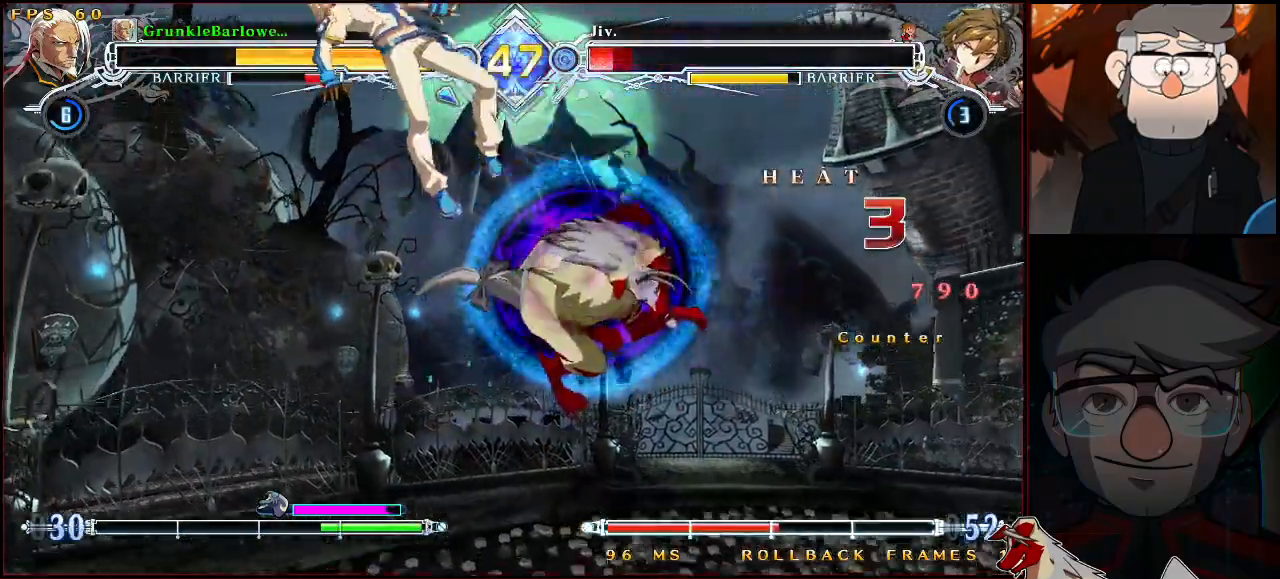
{"buttons": ["SQUARE"], "left_stick": "center", "events": [[317, "left_stick", "left"], [367, "left_stick", "down"], [483, "left_stick", "center"], [500, "SQUARE", "down"]]}
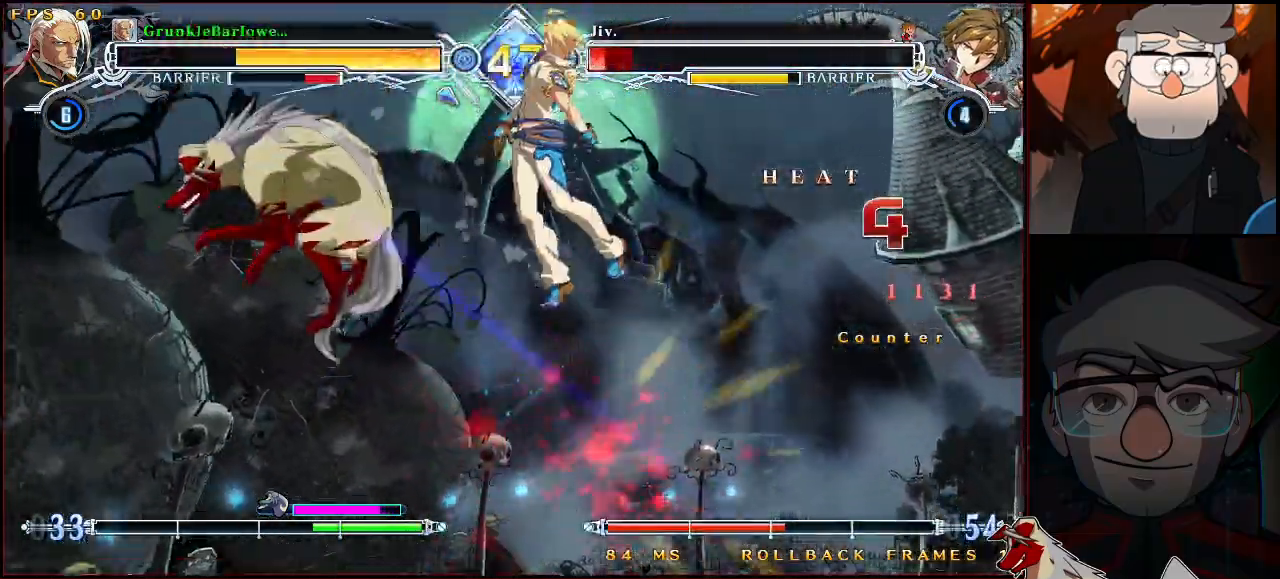
{"buttons": [], "left_stick": "center", "events": [[67, "SQUARE", "up"]]}
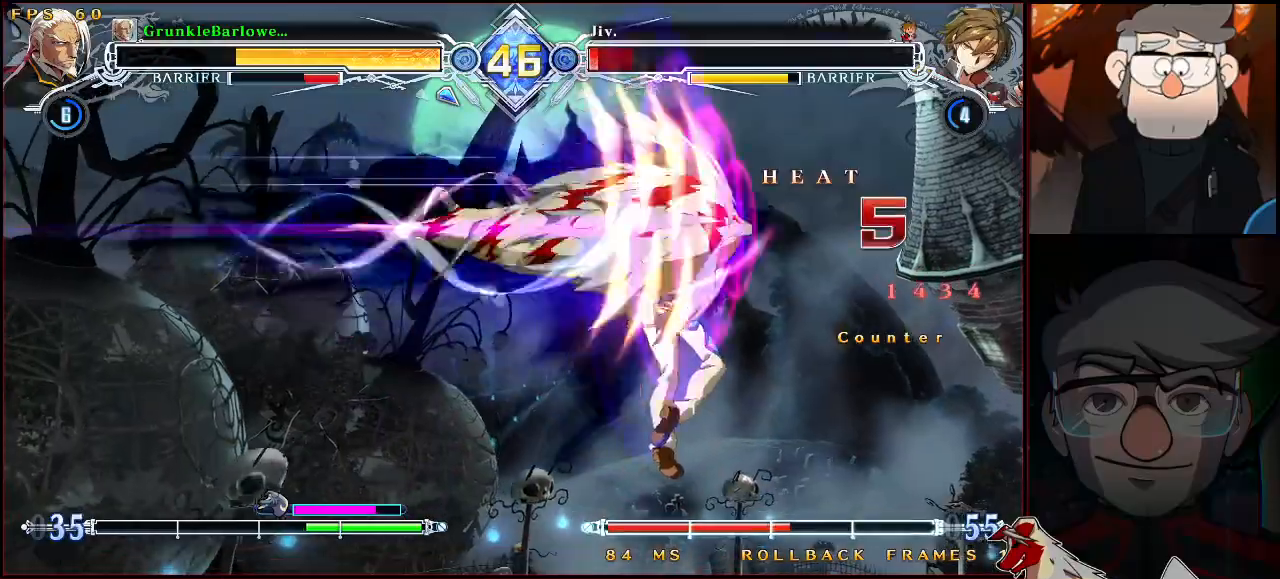
{"buttons": [], "left_stick": "center", "events": [[33, "left_stick", "down-left"], [150, "TRIANGLE", "down"], [150, "left_stick", "center"], [233, "TRIANGLE", "up"]]}
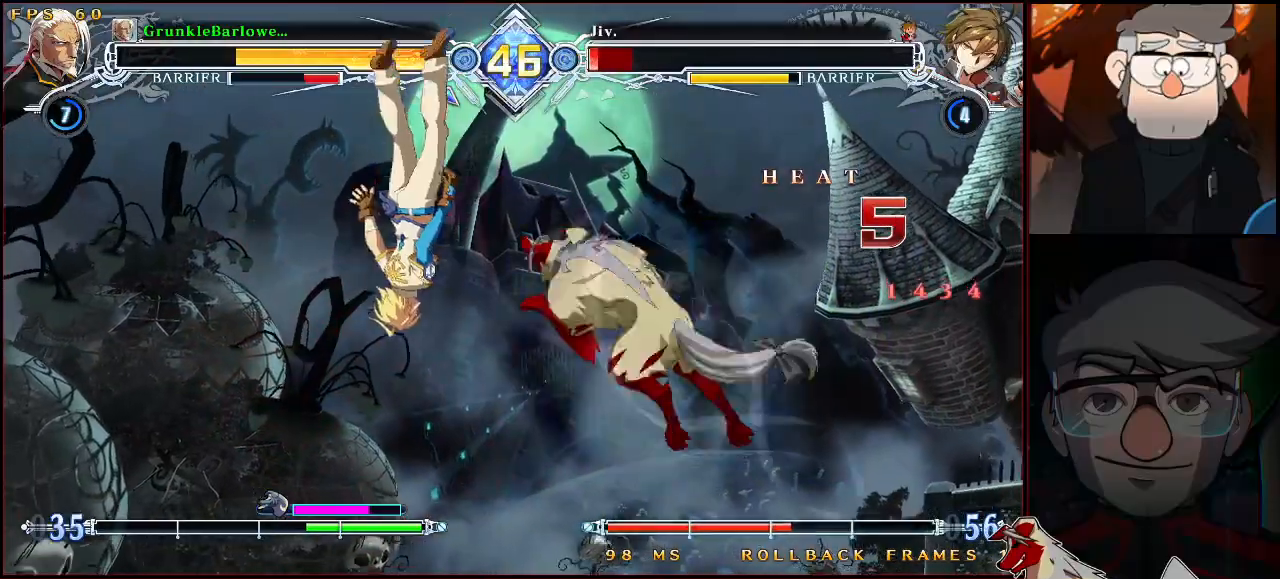
{"buttons": [], "left_stick": "center", "events": [[167, "left_stick", "down"], [317, "left_stick", "center"], [333, "TRIANGLE", "down"], [400, "TRIANGLE", "up"]]}
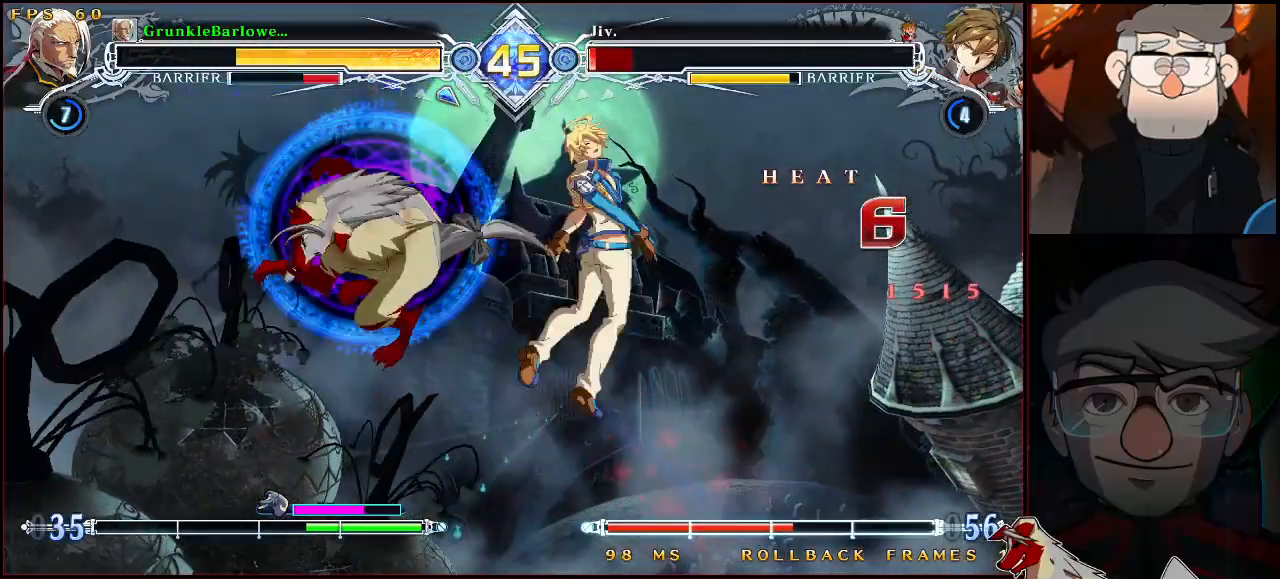
{"buttons": [], "left_stick": "center", "events": []}
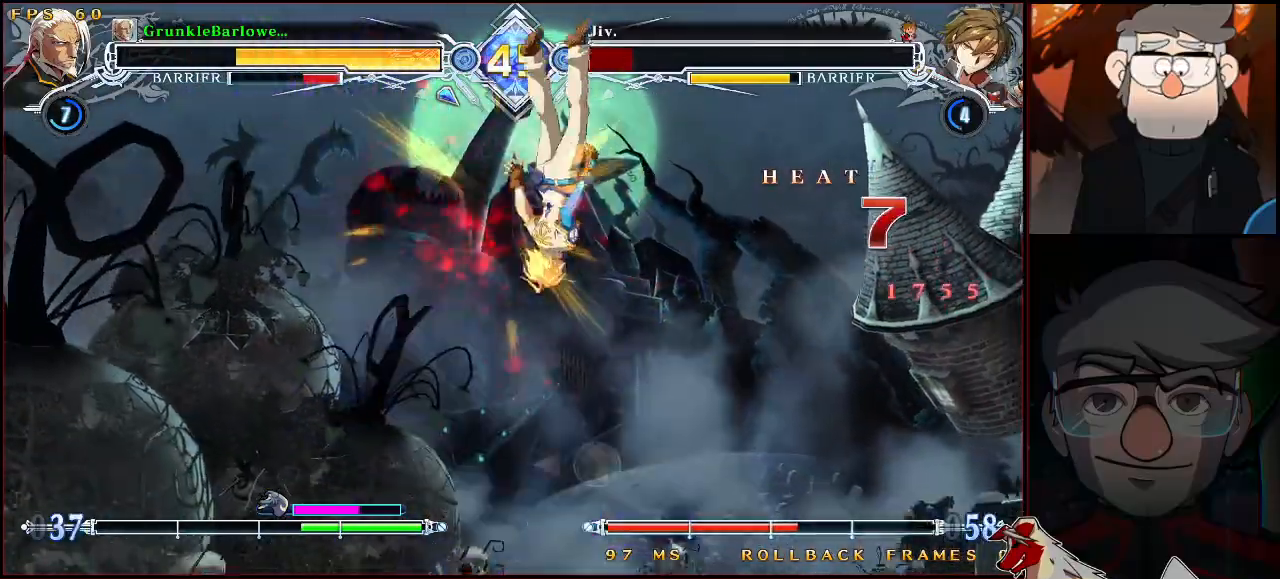
{"buttons": [], "left_stick": "center", "events": [[317, "TRIANGLE", "down"], [400, "TRIANGLE", "up"]]}
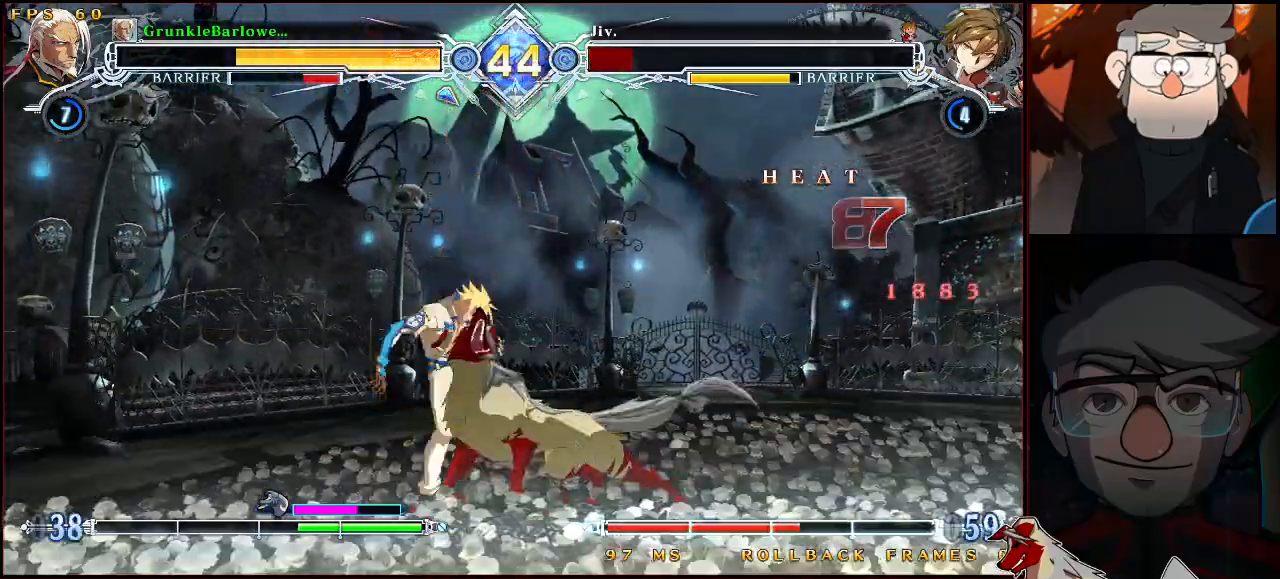
{"buttons": [], "left_stick": "center", "events": [[33, "left_stick", "up-left"], [200, "left_stick", "center"]]}
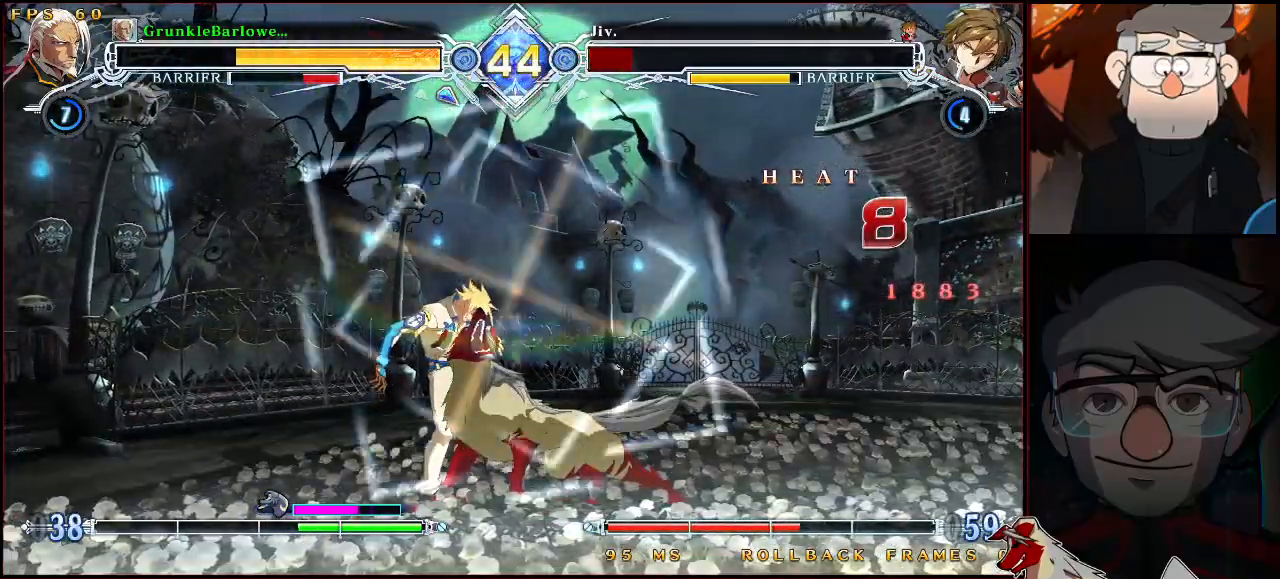
{"buttons": [], "left_stick": "center", "events": []}
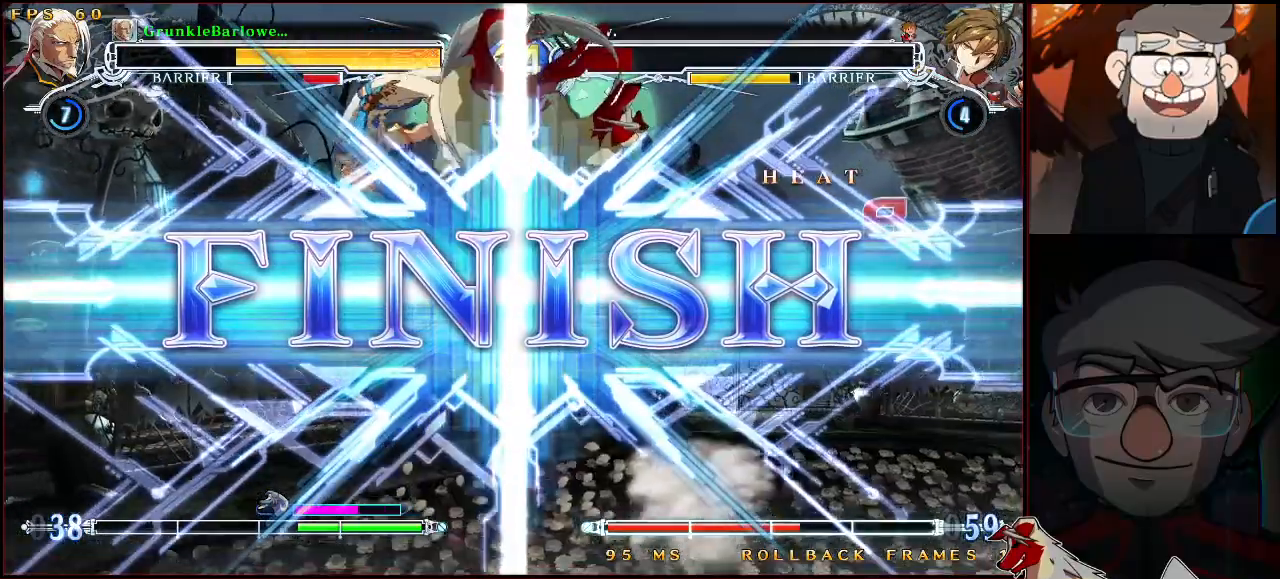
{"buttons": [], "left_stick": "center", "events": []}
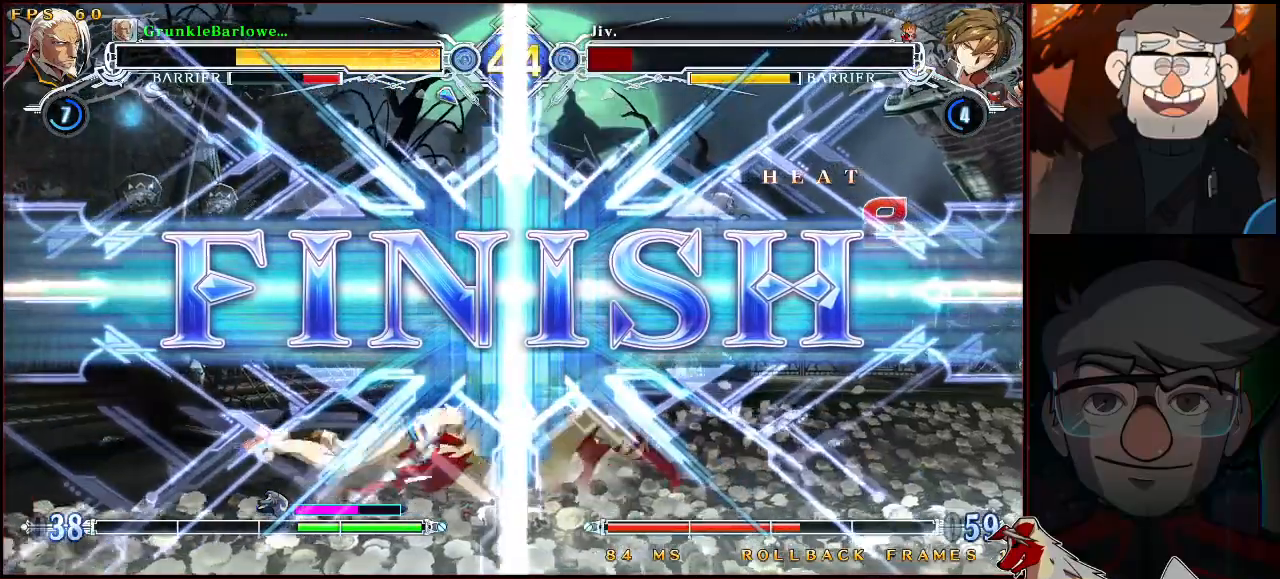
{"buttons": [], "left_stick": "center", "events": []}
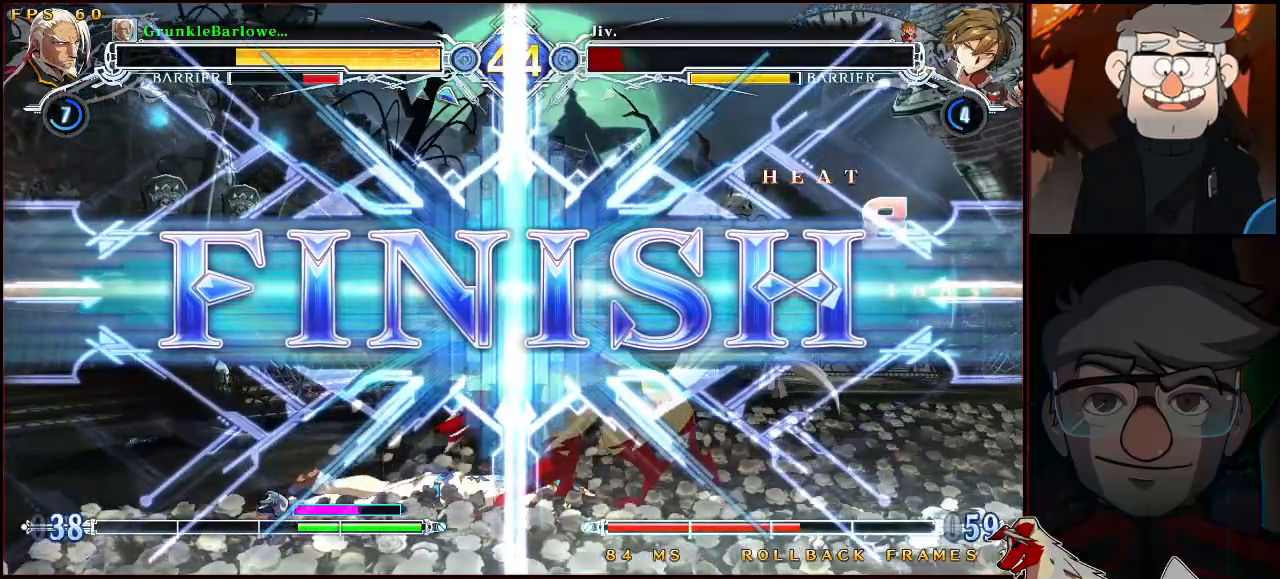
{"buttons": [], "left_stick": "center", "events": []}
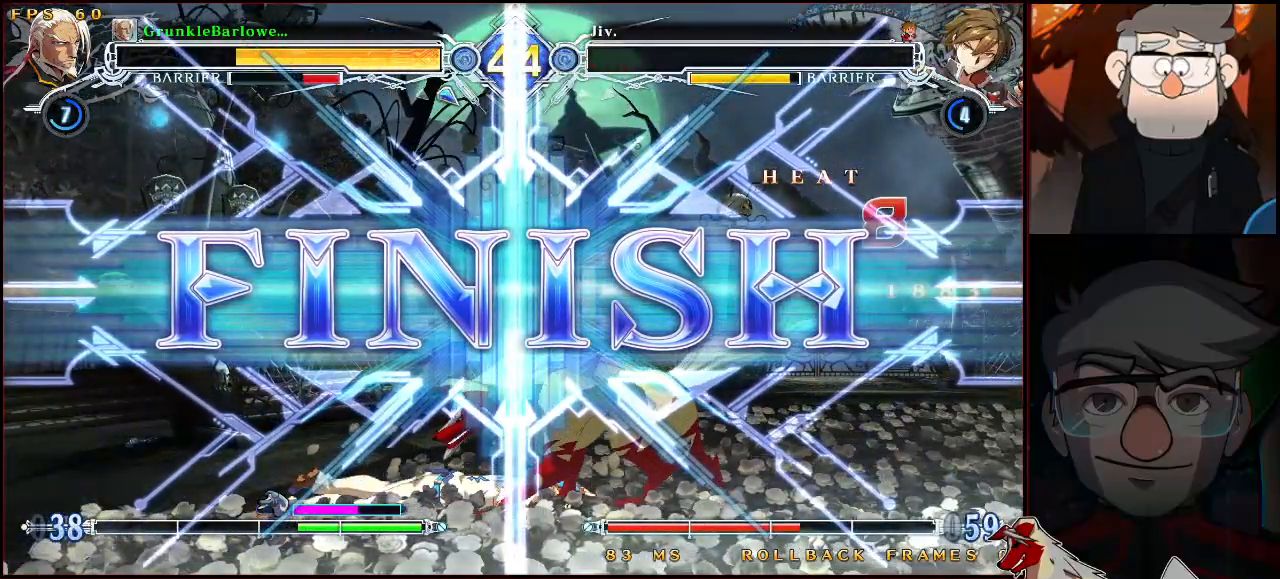
{"buttons": [], "left_stick": "center", "events": [[200, "CROSS", "down"], [283, "CROSS", "up"]]}
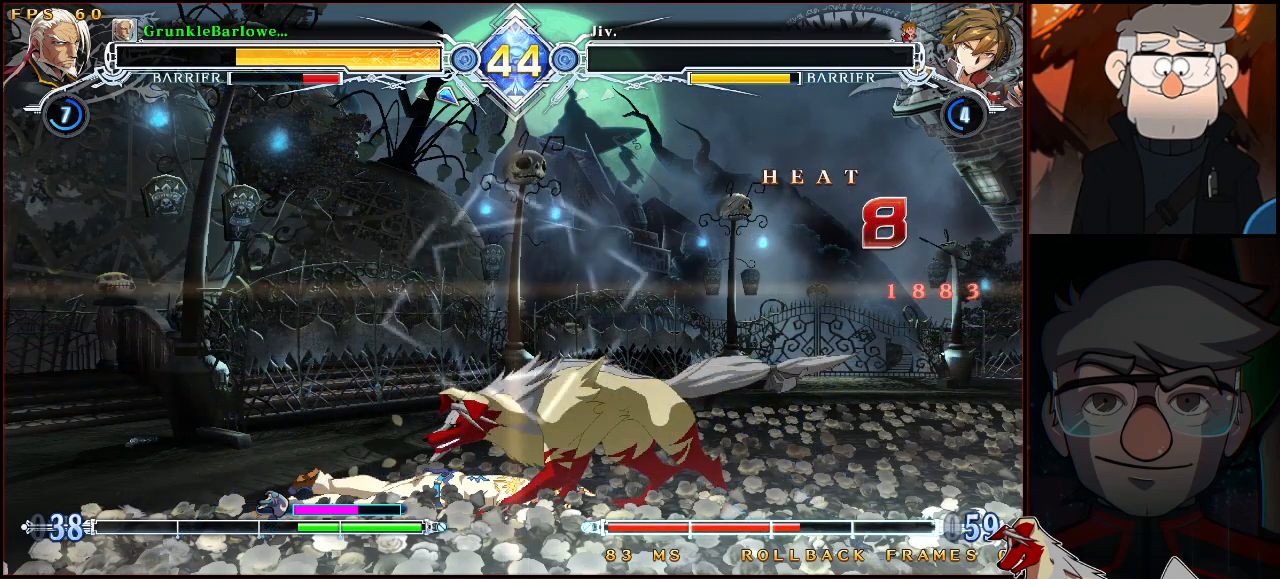
{"buttons": [], "left_stick": "center", "events": [[67, "CROSS", "down"], [67, "R1", "down"], [150, "CROSS", "up"], [150, "R1", "up"], [350, "CROSS", "down"], [400, "R1", "down"], [417, "TRIANGLE", "down"], [433, "TRIANGLE", "up"], [450, "CROSS", "up"], [483, "R1", "up"]]}
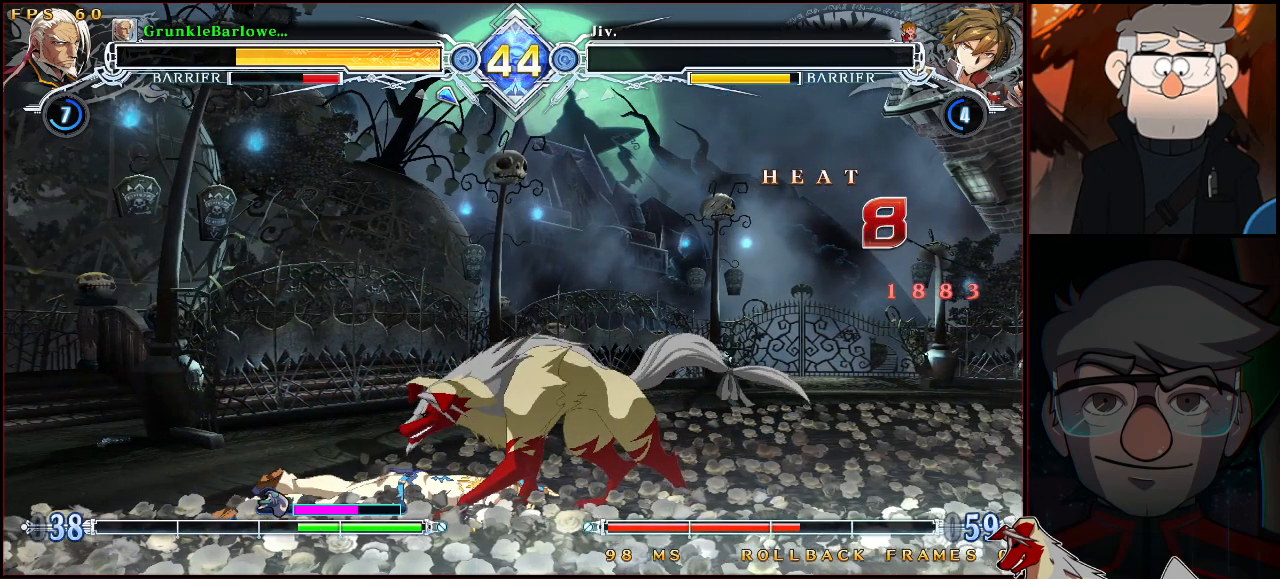
{"buttons": [], "left_stick": "center", "events": [[417, "CROSS", "down"], [417, "TRIANGLE", "down"], [450, "CROSS", "up"], [483, "TRIANGLE", "up"]]}
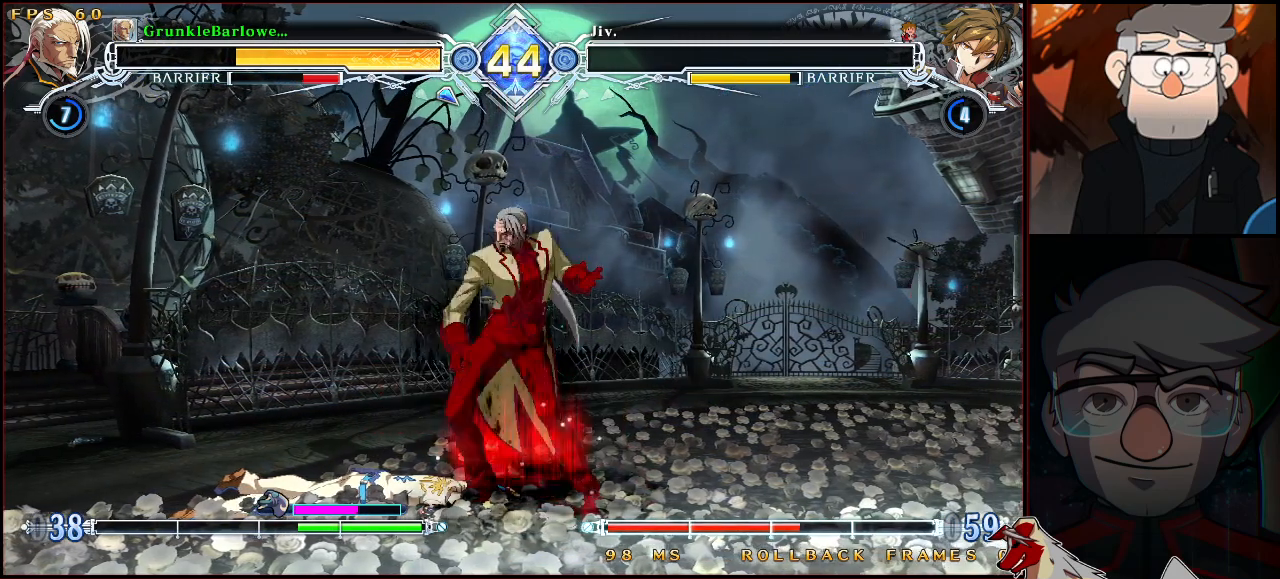
{"buttons": [], "left_stick": "center", "events": []}
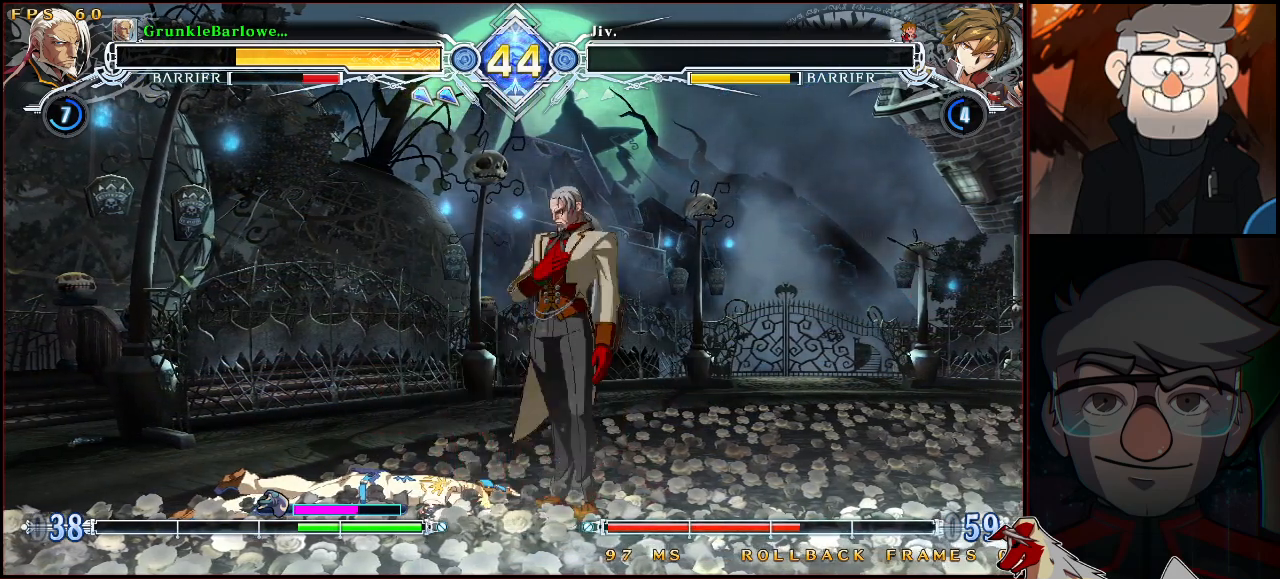
{"buttons": [], "left_stick": "center", "events": []}
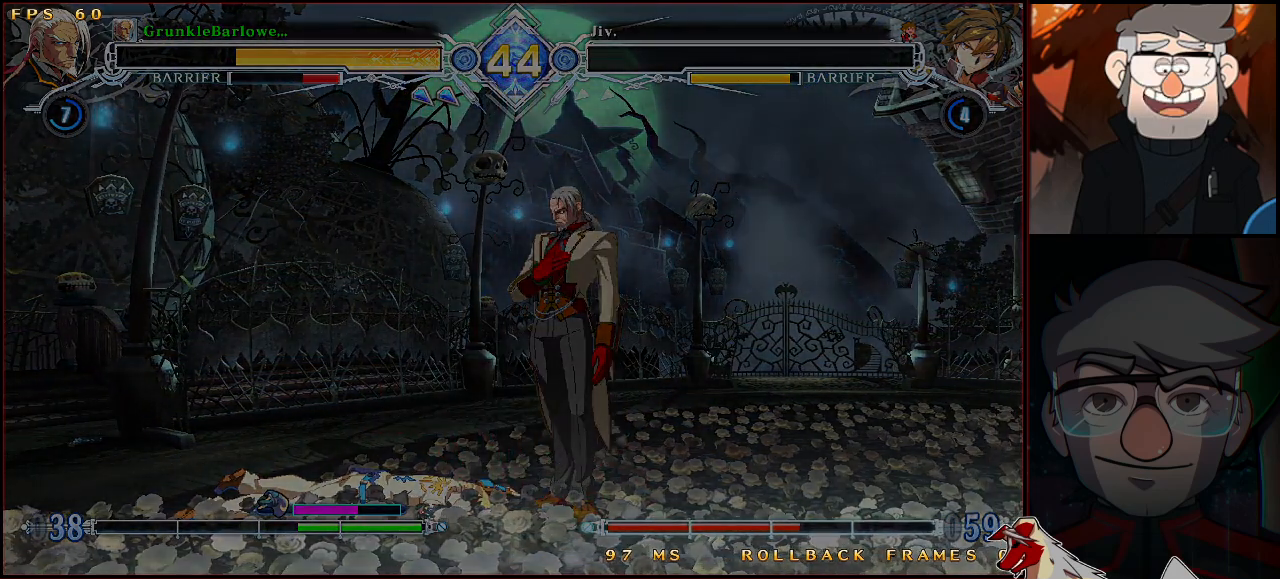
{"buttons": [], "left_stick": "center", "events": [[17, "TRIANGLE", "down"], [83, "TRIANGLE", "up"]]}
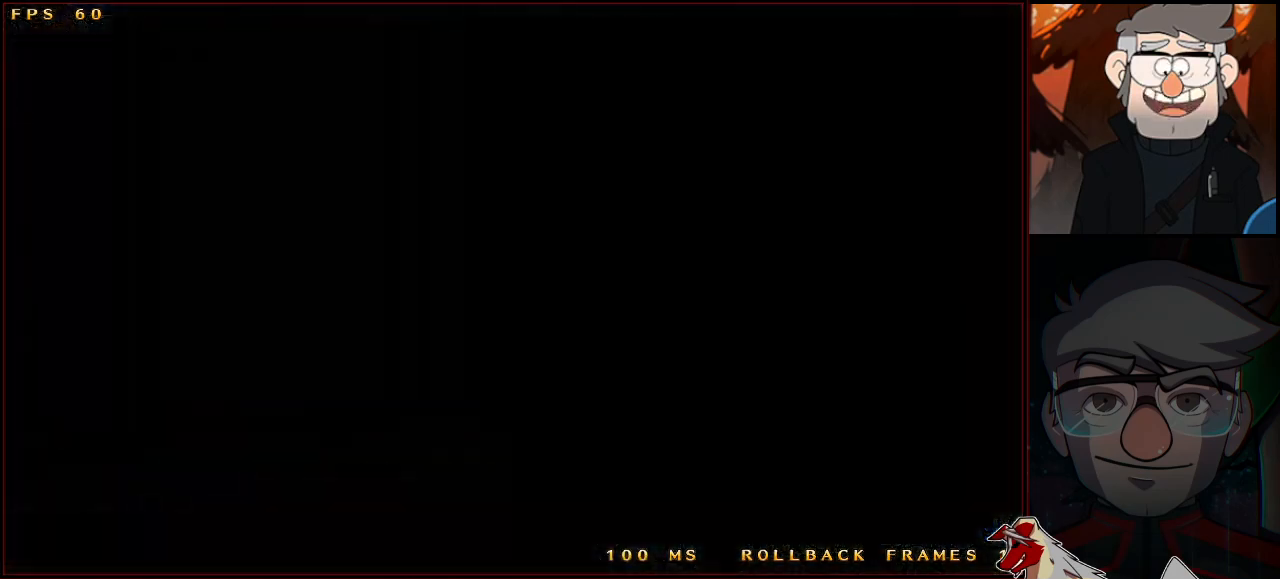
{"buttons": [], "left_stick": "center", "events": []}